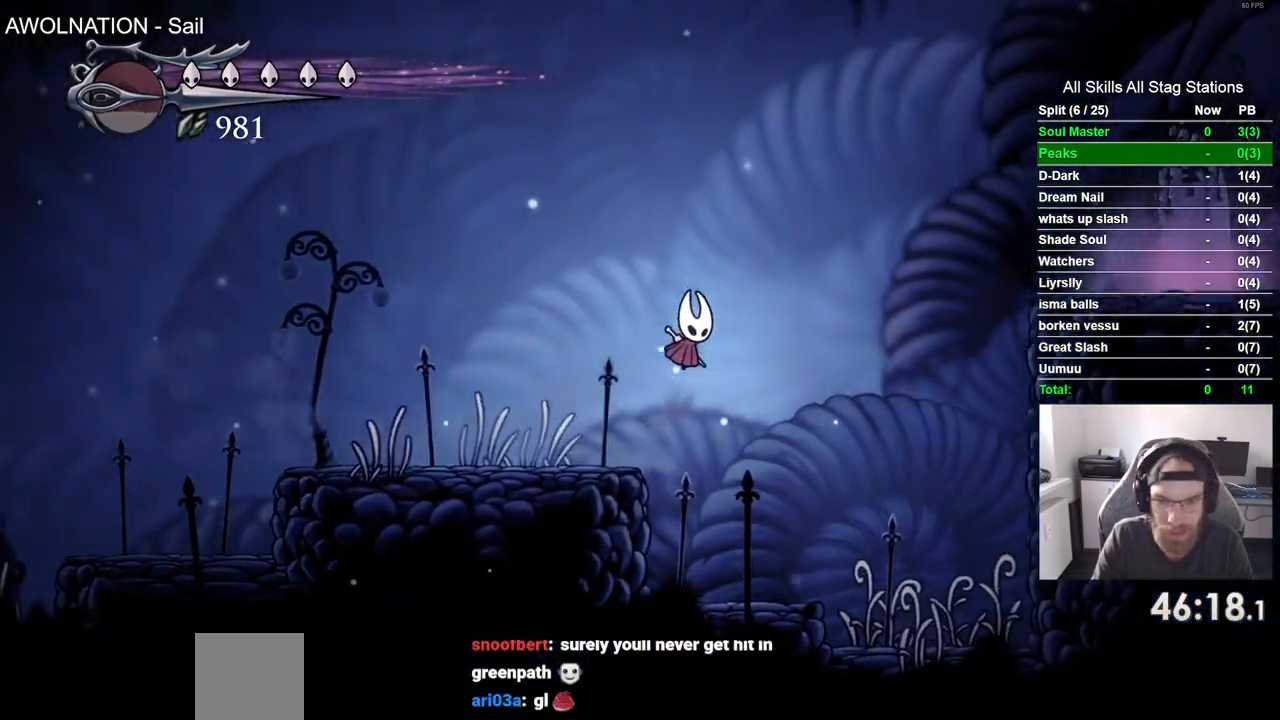
Gameplay with a controller (PlayStation layout); each line is a JSON object with the inputs held at the frame after it. "events" lists button and stick changes between this image and that frame as [ms after this image, input, new state], when the widget could be followed in between.
{"buttons": ["DPAD_RIGHT"], "left_stick": "center", "right_stick": "center", "events": [[167, "R2", "down"], [183, "CROSS", "up"], [400, "R2", "up"]]}
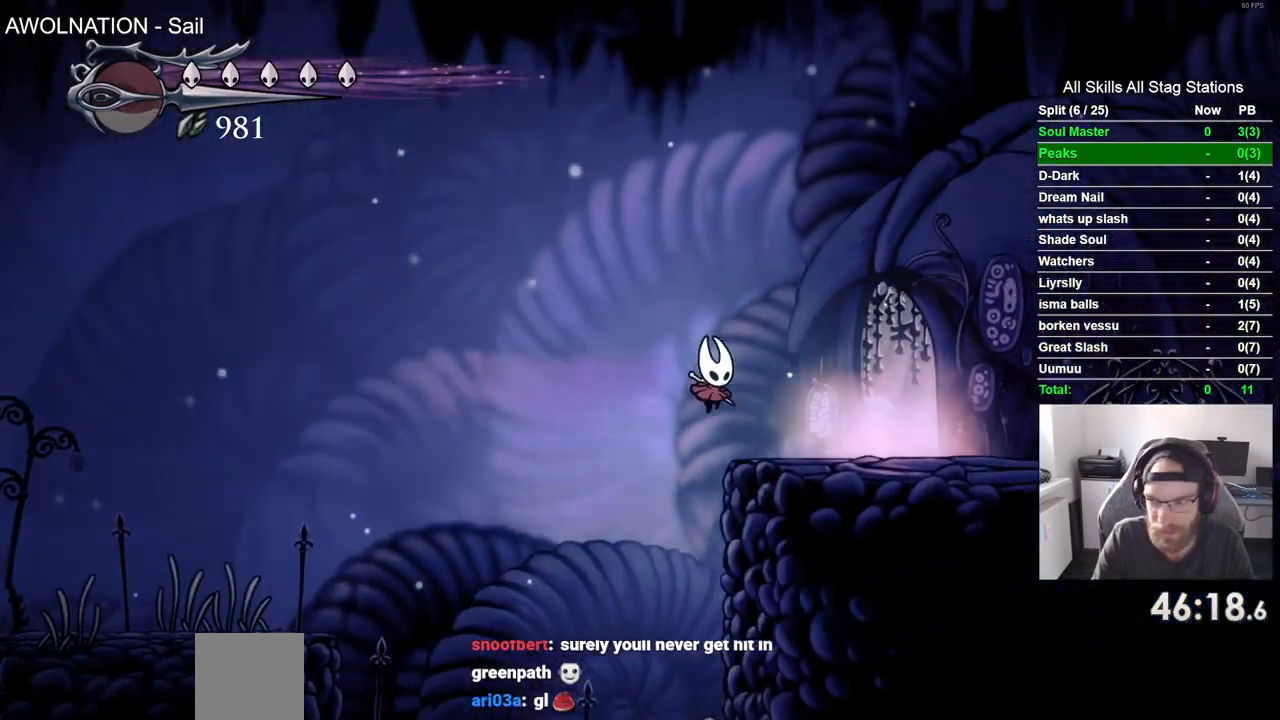
{"buttons": ["DPAD_UP"], "left_stick": "center", "right_stick": "center", "events": [[433, "DPAD_RIGHT", "up"], [433, "DPAD_UP", "down"]]}
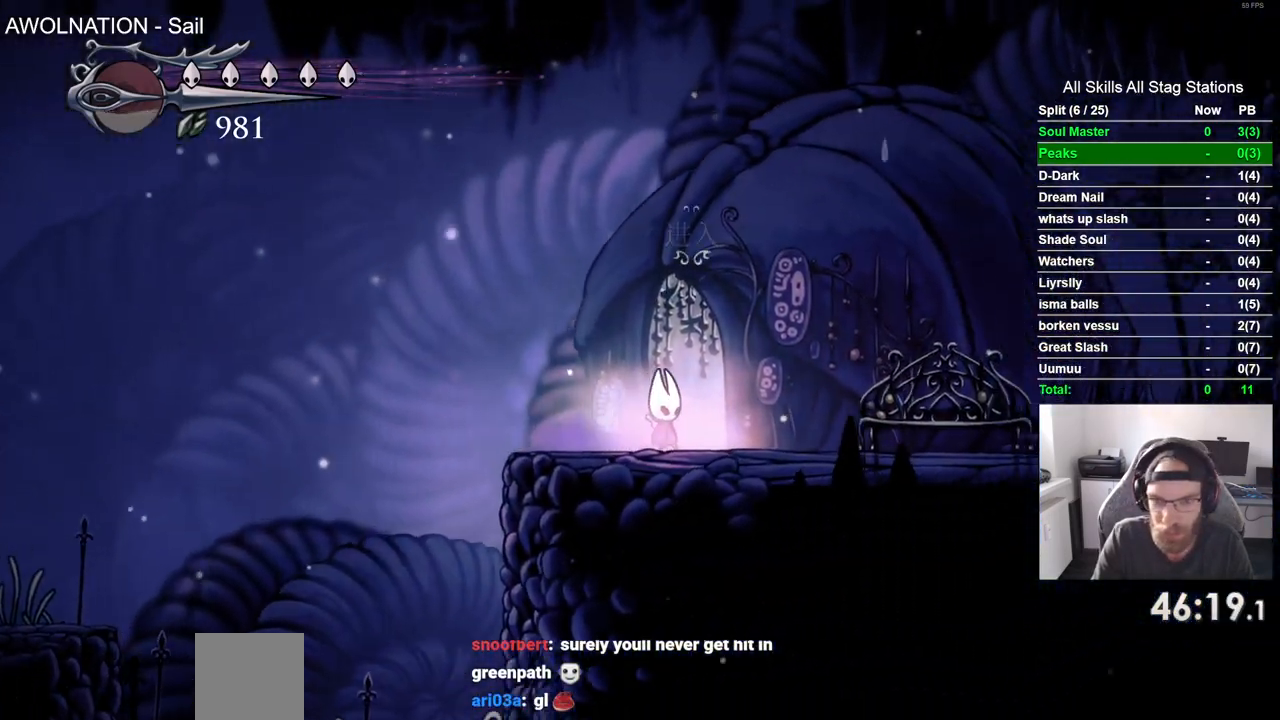
{"buttons": ["DPAD_RIGHT"], "left_stick": "center", "right_stick": "center", "events": [[117, "DPAD_UP", "up"], [133, "DPAD_RIGHT", "down"]]}
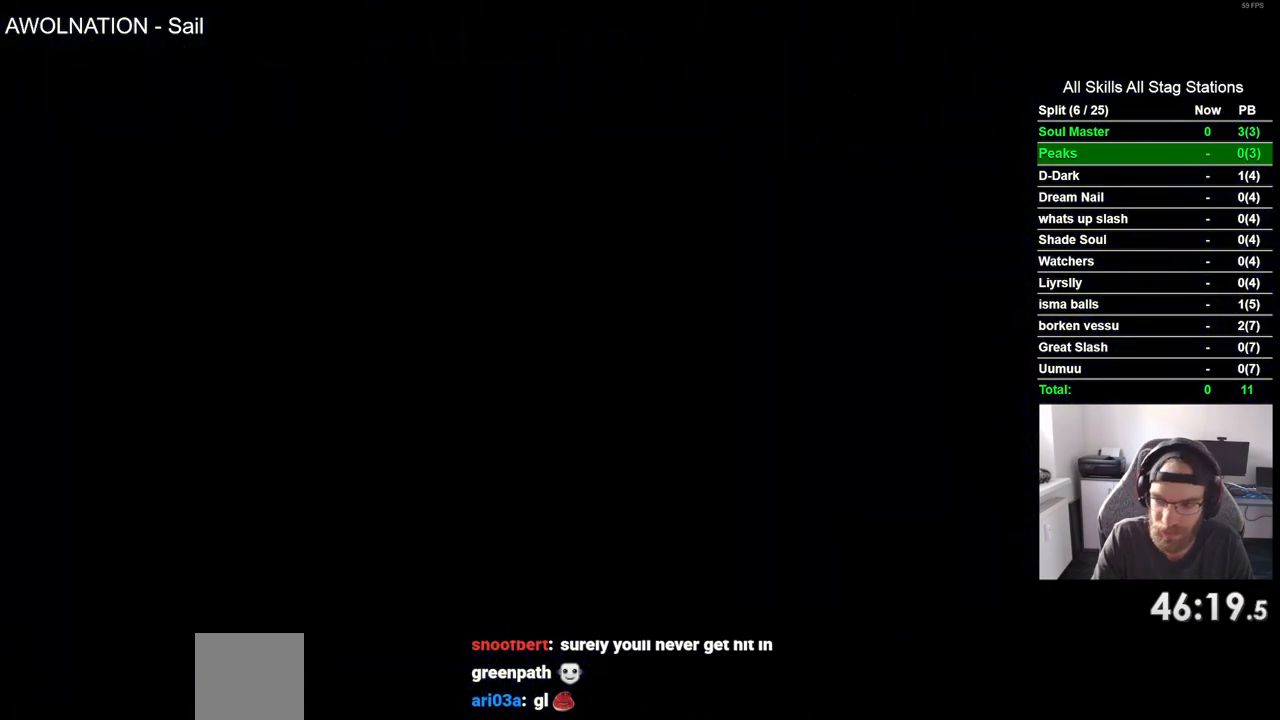
{"buttons": ["DPAD_RIGHT"], "left_stick": "center", "right_stick": "center", "events": []}
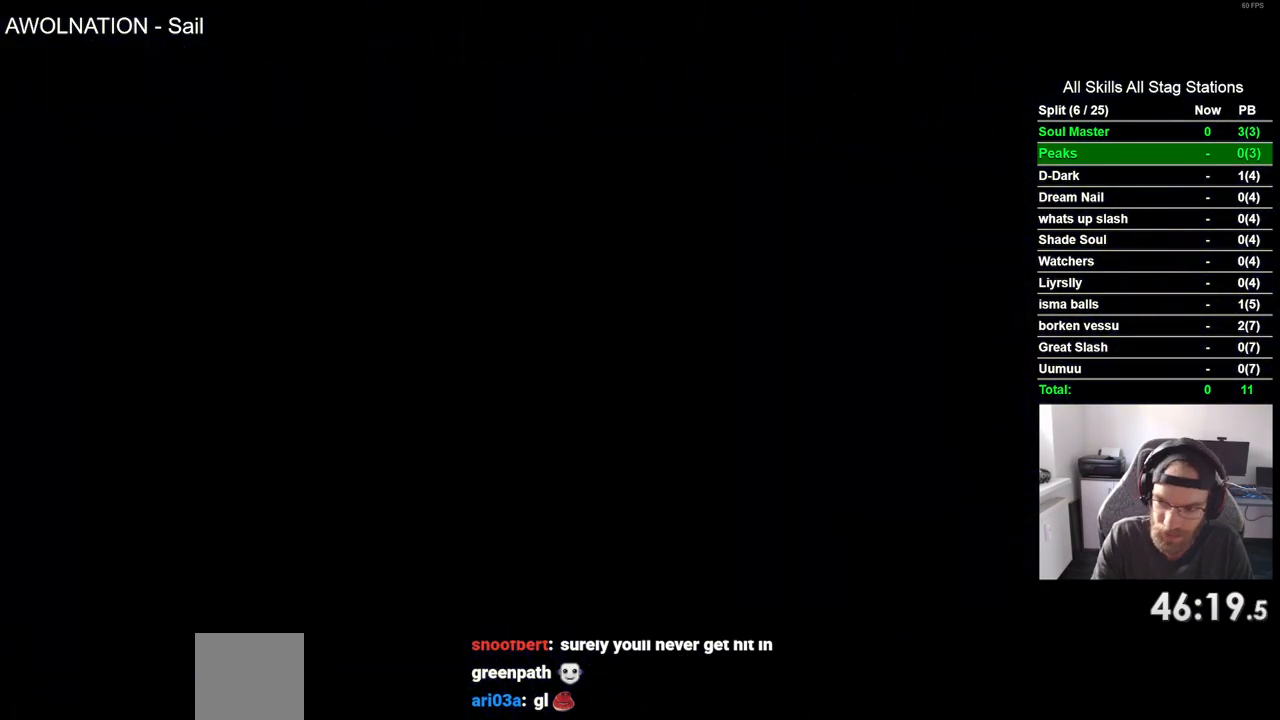
{"buttons": ["DPAD_RIGHT"], "left_stick": "center", "right_stick": "center", "events": []}
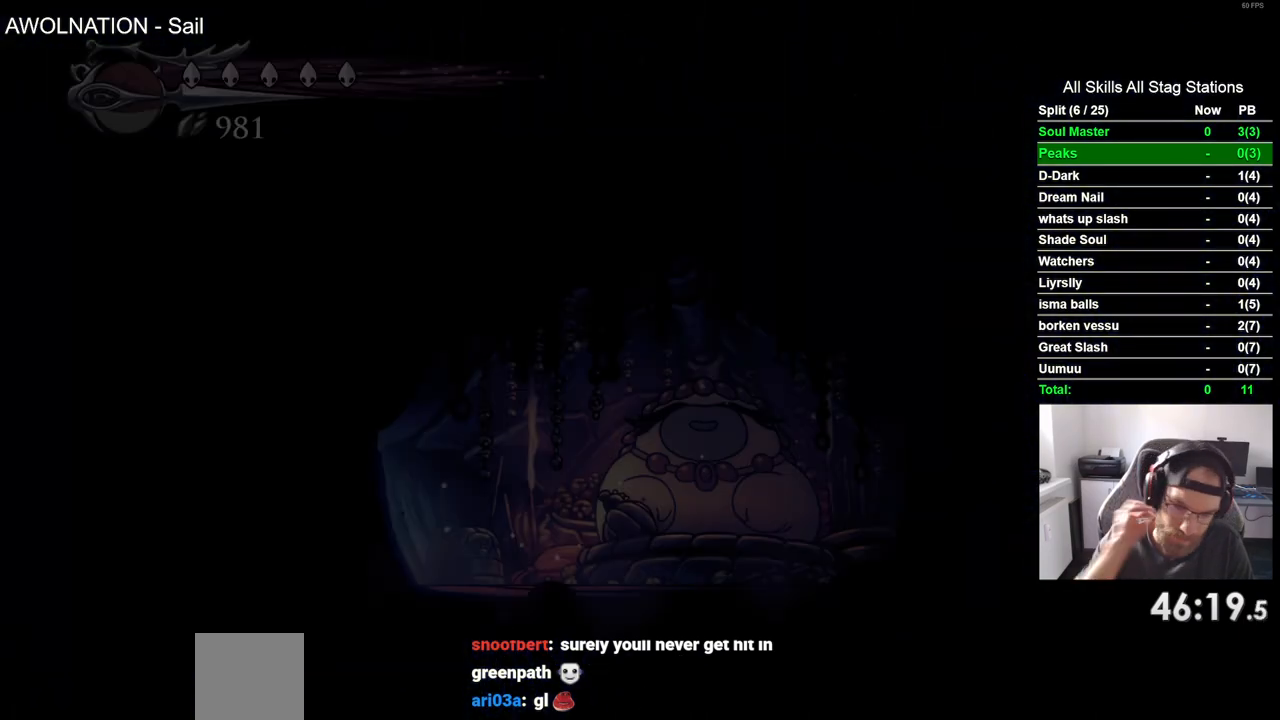
{"buttons": ["DPAD_RIGHT"], "left_stick": "center", "right_stick": "center", "events": []}
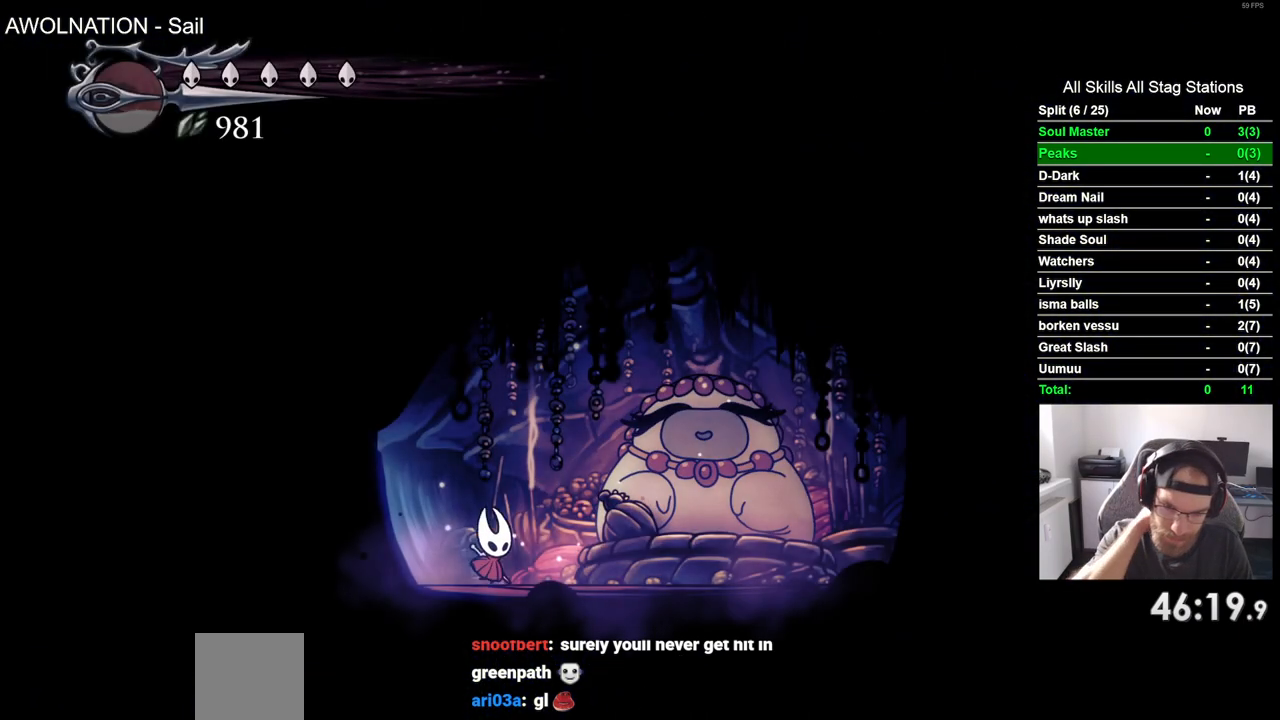
{"buttons": [], "left_stick": "center", "right_stick": "center", "events": [[133, "DPAD_RIGHT", "up"], [200, "DPAD_UP", "down"], [350, "DPAD_UP", "up"]]}
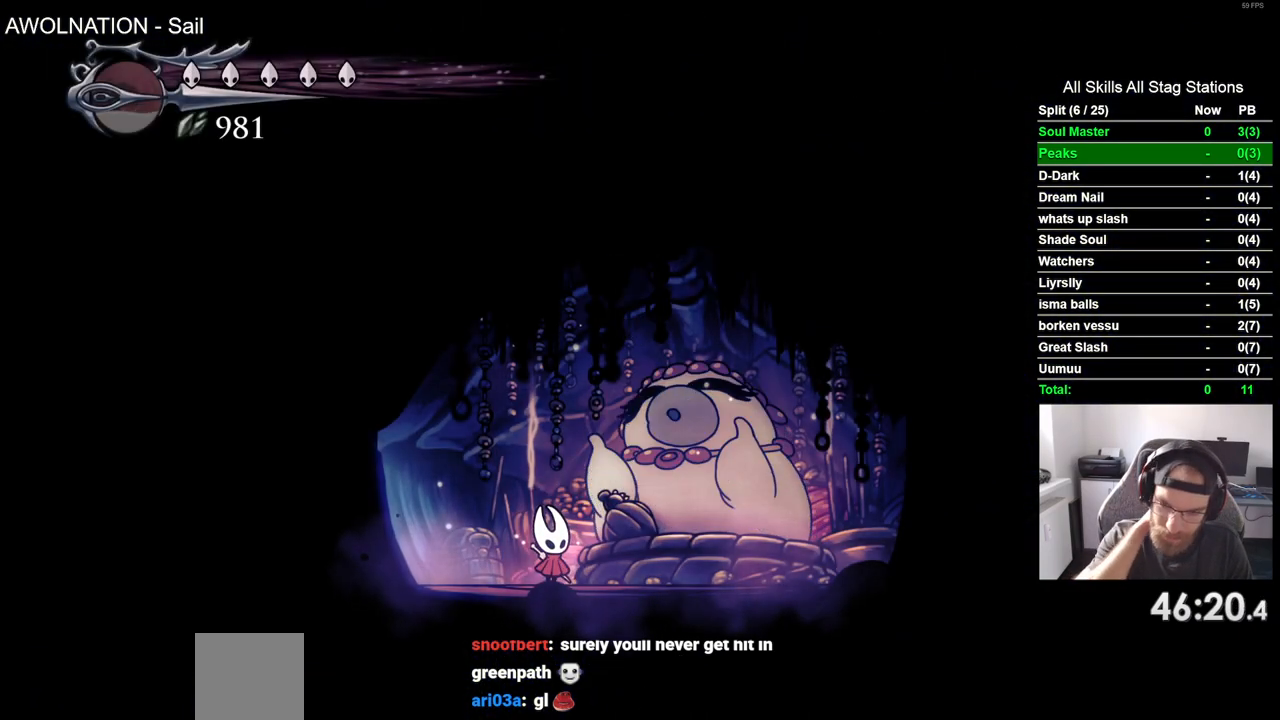
{"buttons": [], "left_stick": "center", "right_stick": "center", "events": []}
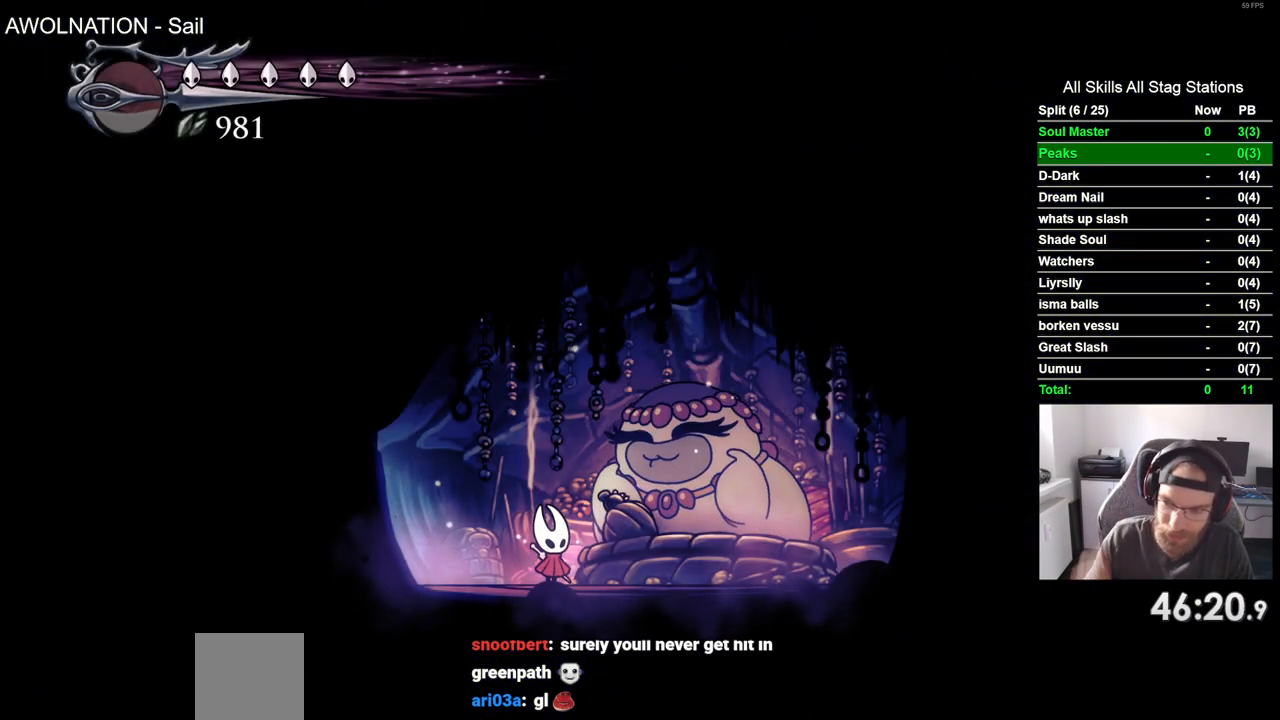
{"buttons": [], "left_stick": "center", "right_stick": "center", "events": [[267, "CROSS", "down"], [433, "CROSS", "up"]]}
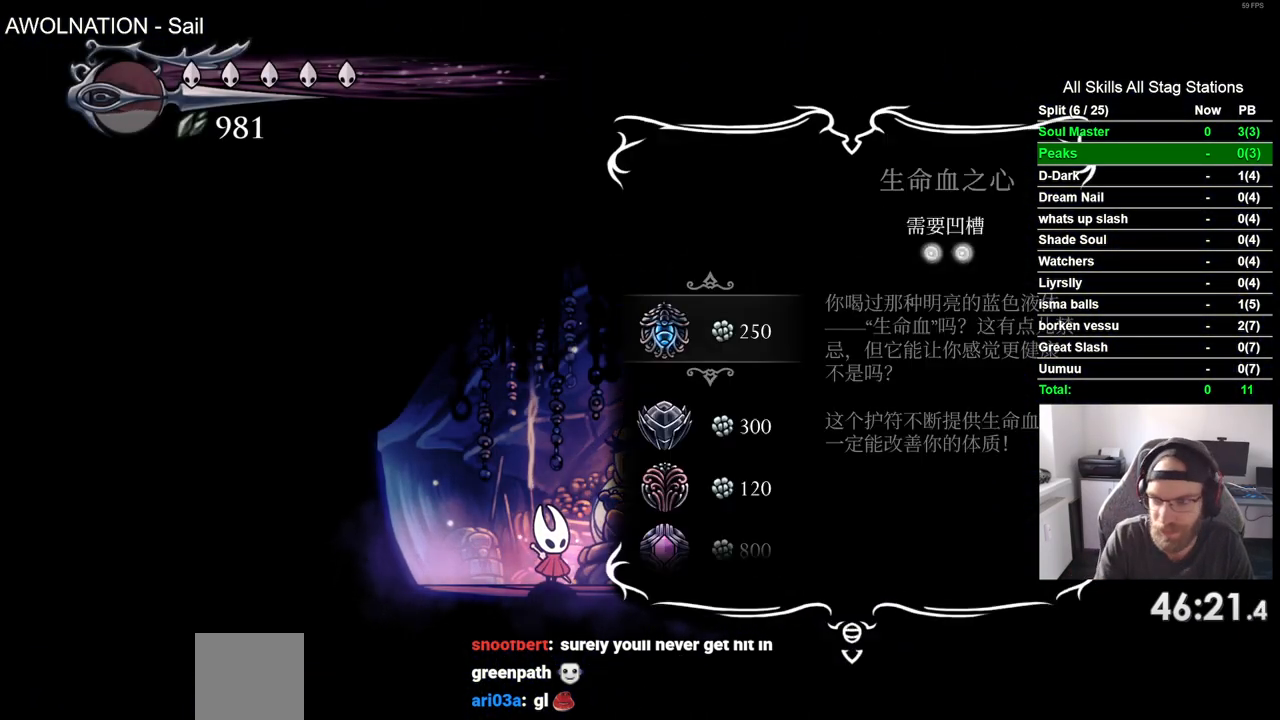
{"buttons": [], "left_stick": "center", "right_stick": "center", "events": [[33, "CROSS", "down"], [150, "CROSS", "up"], [250, "CROSS", "down"], [300, "CROSS", "up"]]}
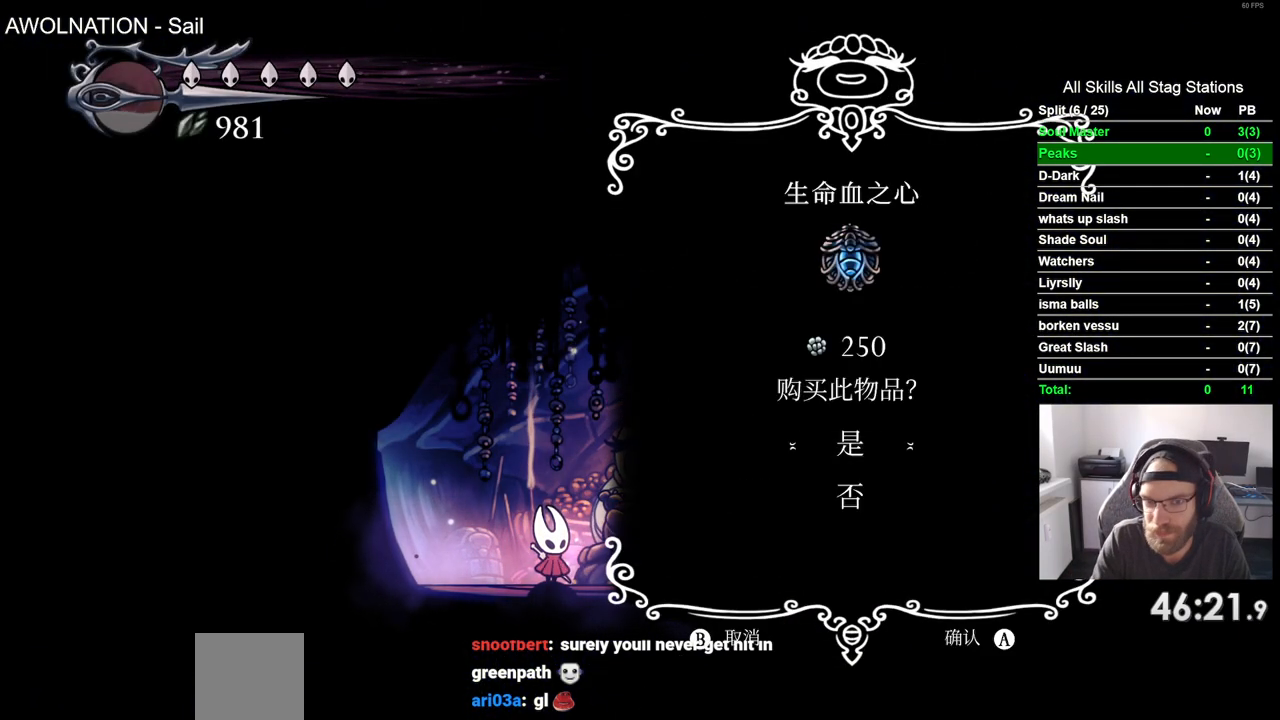
{"buttons": [], "left_stick": "center", "right_stick": "center", "events": [[200, "CIRCLE", "down"], [283, "CIRCLE", "up"]]}
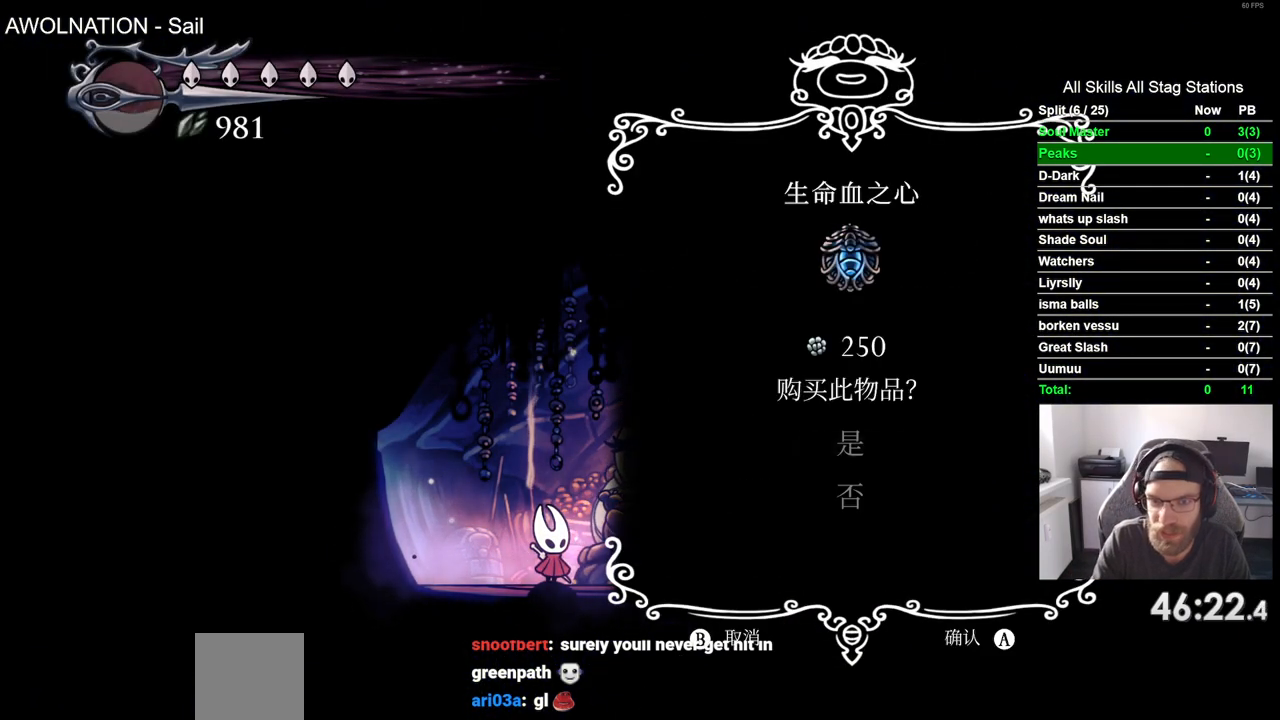
{"buttons": ["DPAD_DOWN"], "left_stick": "center", "right_stick": "center", "events": [[233, "DPAD_DOWN", "down"], [317, "DPAD_DOWN", "up"], [433, "DPAD_DOWN", "down"]]}
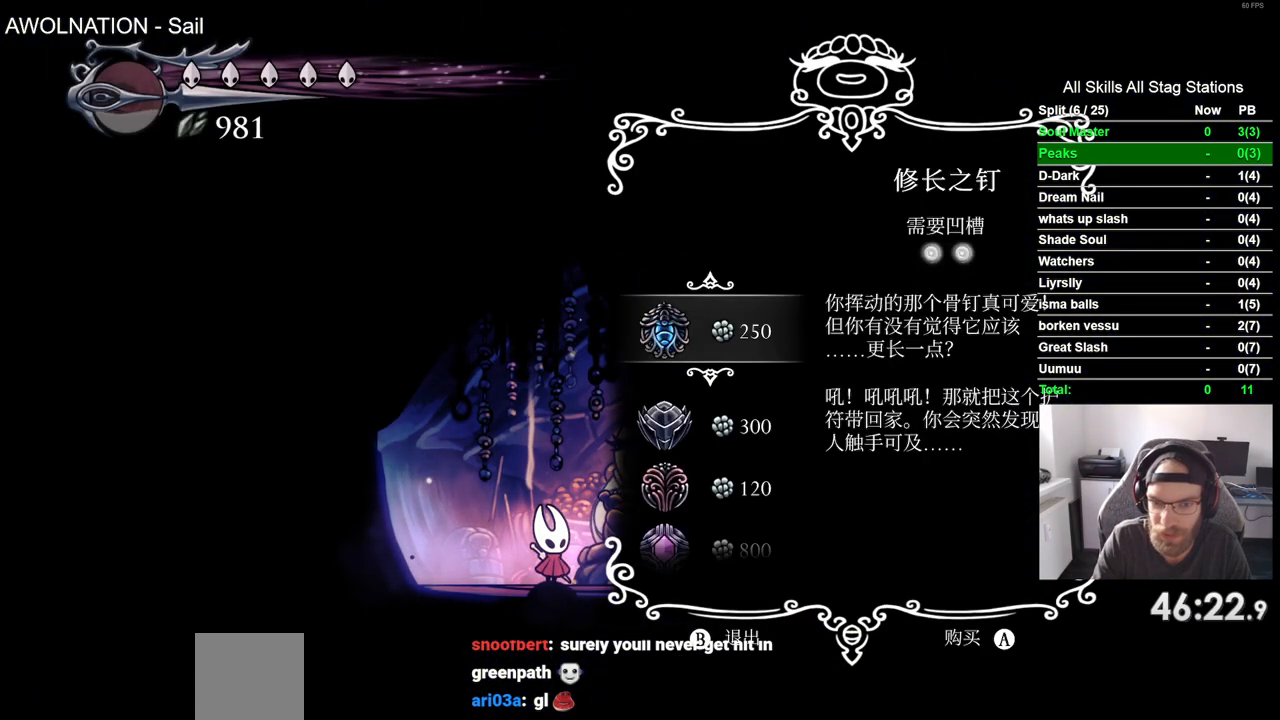
{"buttons": ["DPAD_DOWN"], "left_stick": "center", "right_stick": "center", "events": [[17, "DPAD_DOWN", "up"], [100, "DPAD_DOWN", "down"], [200, "DPAD_DOWN", "up"], [283, "DPAD_DOWN", "down"], [350, "DPAD_DOWN", "up"], [450, "DPAD_DOWN", "down"]]}
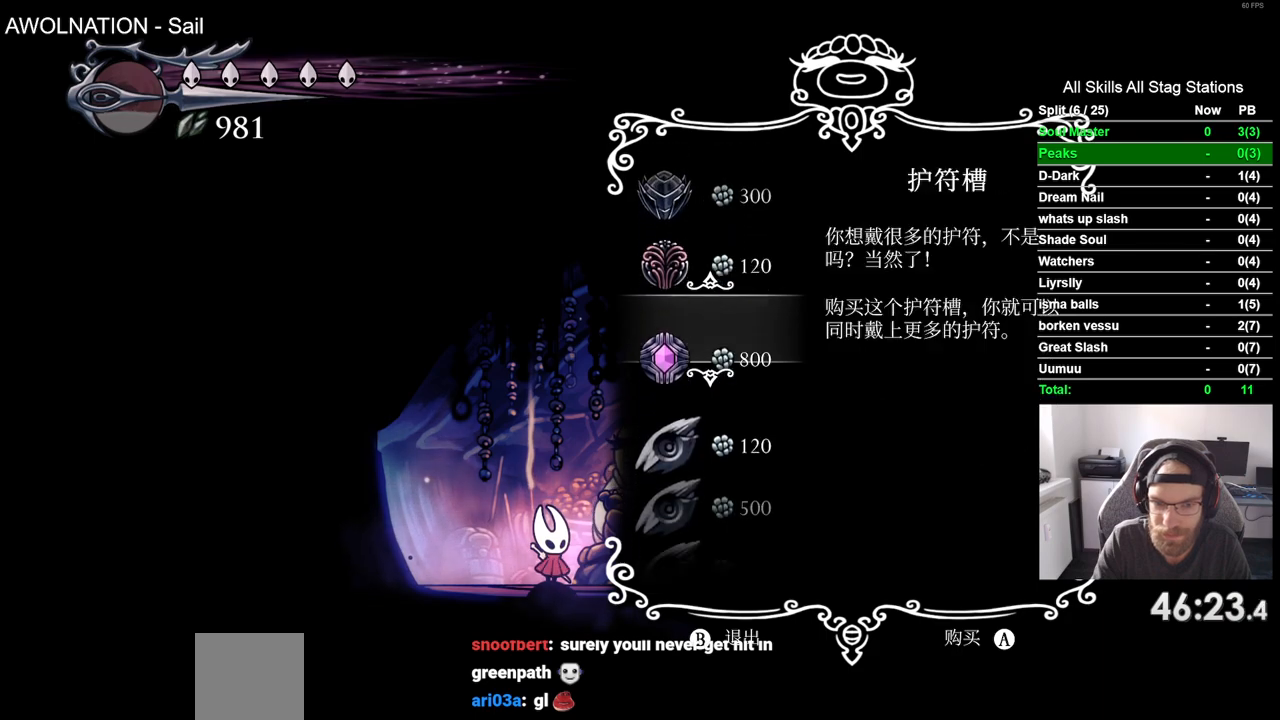
{"buttons": [], "left_stick": "center", "right_stick": "center", "events": [[50, "DPAD_DOWN", "up"], [200, "CROSS", "down"], [283, "CROSS", "up"]]}
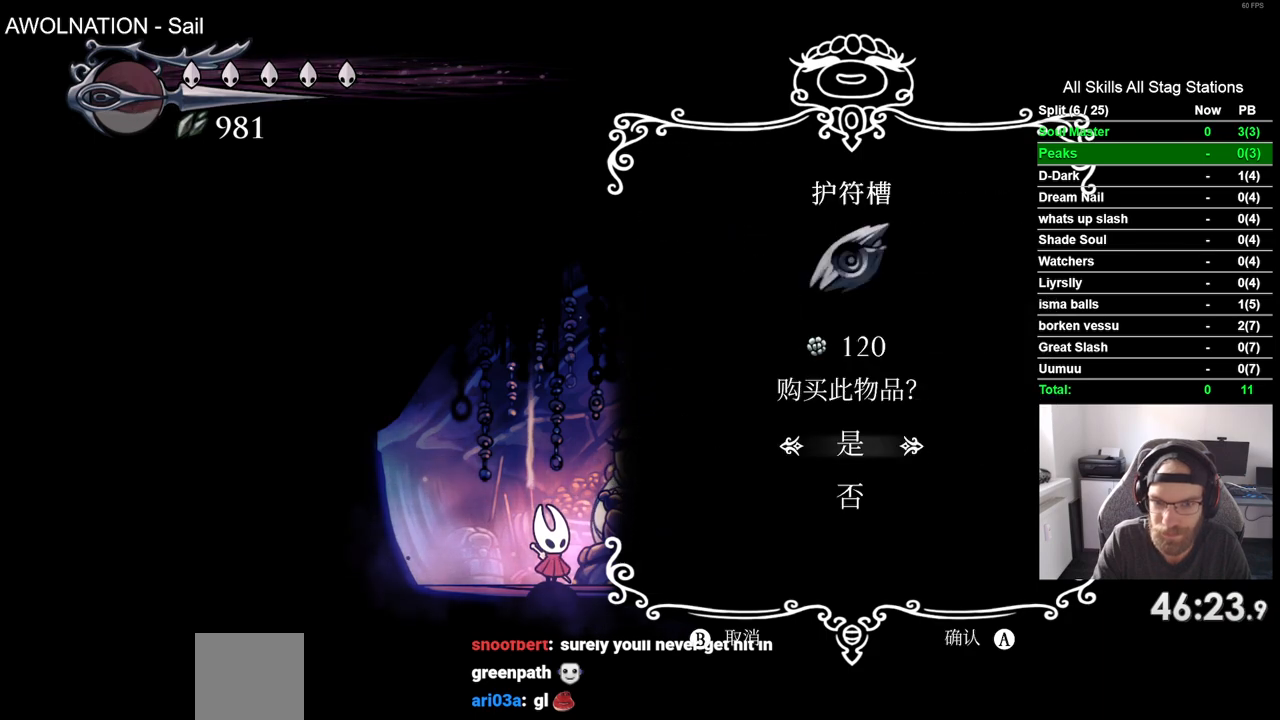
{"buttons": [], "left_stick": "center", "right_stick": "center", "events": [[200, "CROSS", "down"], [283, "CROSS", "up"]]}
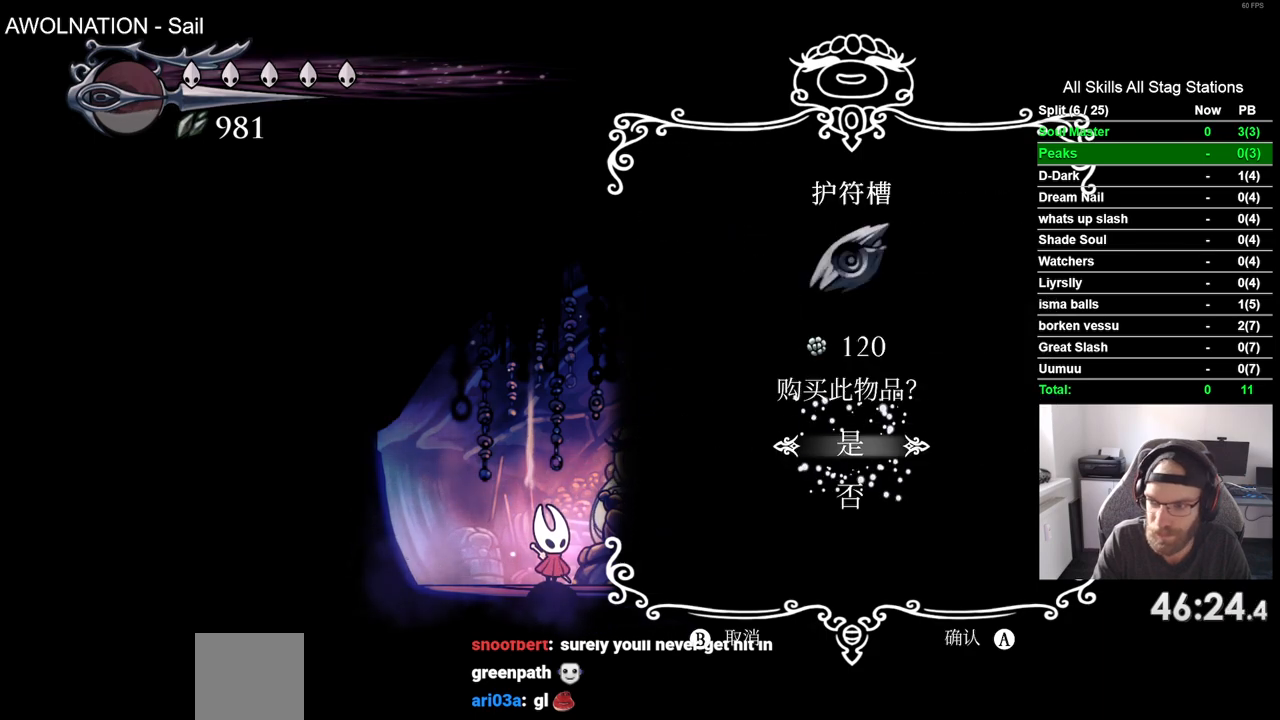
{"buttons": ["CIRCLE"], "left_stick": "center", "right_stick": "center", "events": [[267, "CIRCLE", "down"], [333, "CIRCLE", "up"], [433, "CIRCLE", "down"]]}